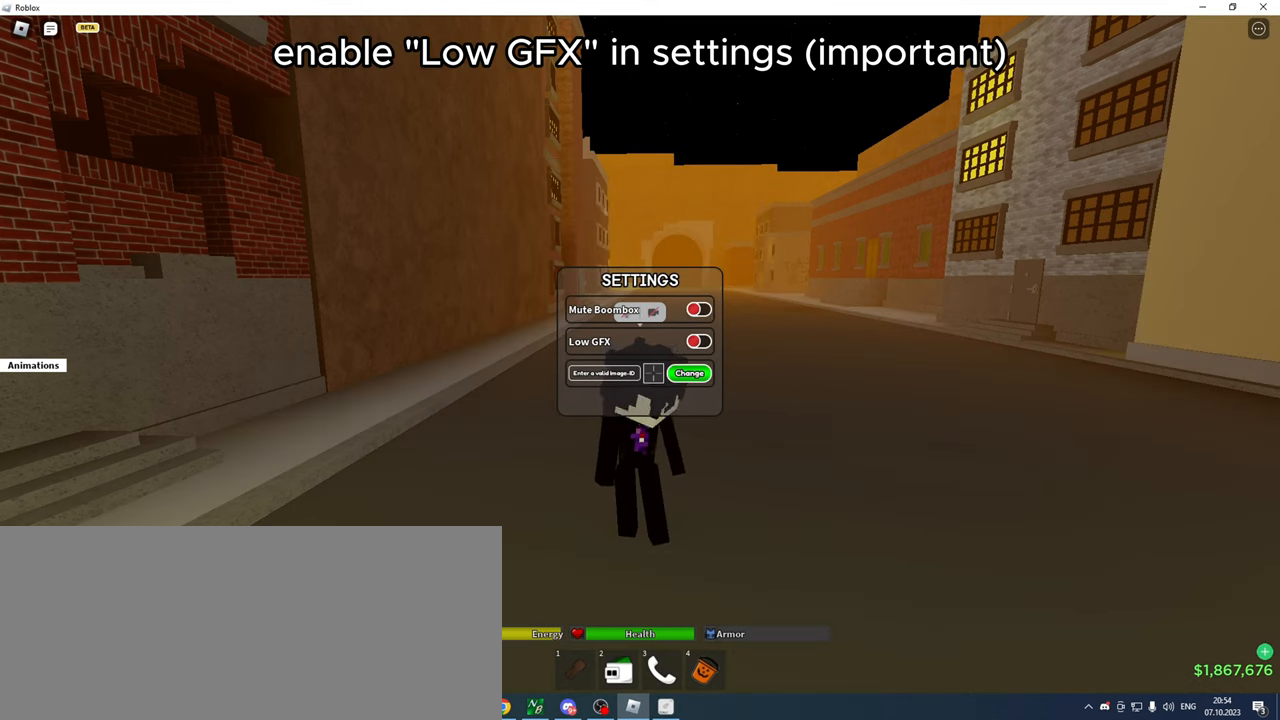
Gameplay with keyboard; each line is a JSON object with the keys held at the frame after it. "events" lists presses ("down") and releases ("up") of ".", "0", "1", "2", "3", "4", "5", "6", "7", "8", "9", "a", "alt_l", "alt_r", "b", "backslash", "backspace", "c", "caps_lock", "comma", "ctrl_l", "ctrl_r", "d", "down", "e", "equals", "escape", "f", "f1", "f10", "f11", "f12", "f2", "f3", "f4", "f5", "f6", "f7", "f8", "f9", "g", "h", "i", "j", "k", "l", "lbracket", "left", "m", "minus", "n", "o", "p", "q", "quote", "r", "rbracket", "return", "right", "s", "semicolon", "shift_l", "shift_r", "space", "super_l", "super_r", "t", "tab", "tilde", "u", "up", "v", "w", "x", "y" and "z" between this image and that frame as [ms after this image, input, new state], when the widget could be followed in between. No other keys are recorded. Mouse input is not recorded. Not read: other_keys.
{"keys": ["escape"], "events": [[500, "escape", "down"]]}
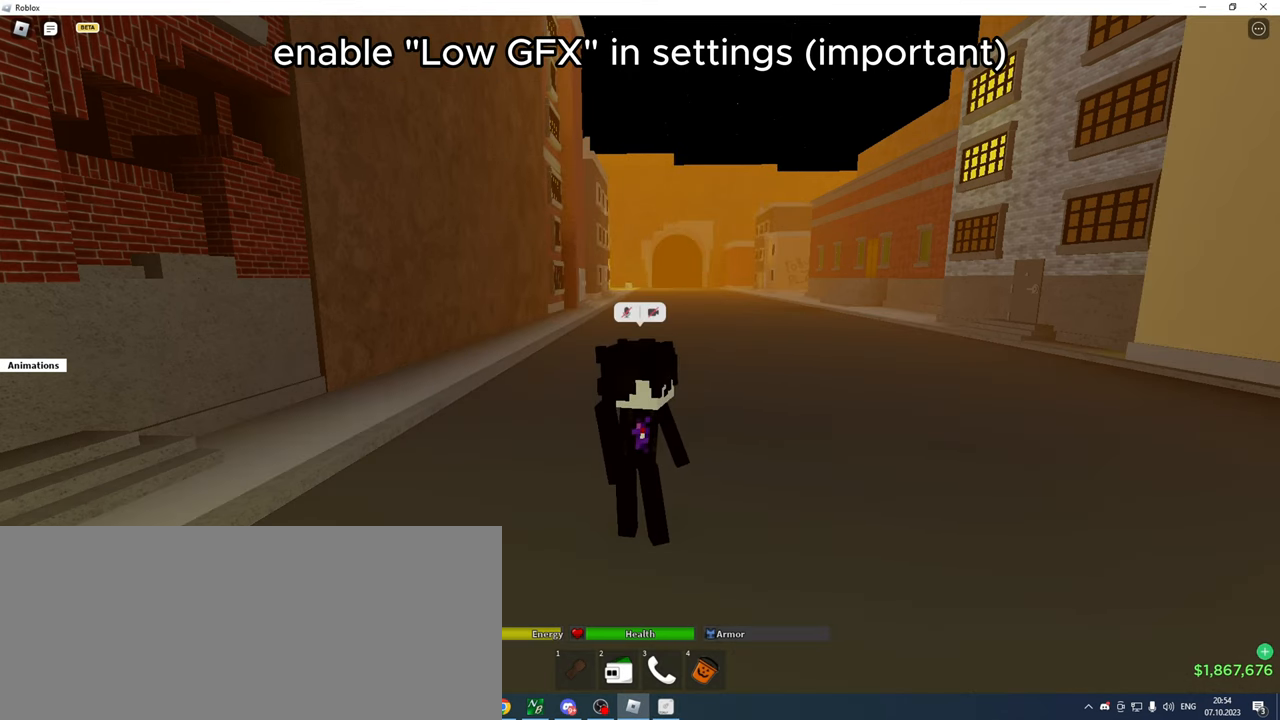
{"keys": [], "events": [[84, "escape", "up"]]}
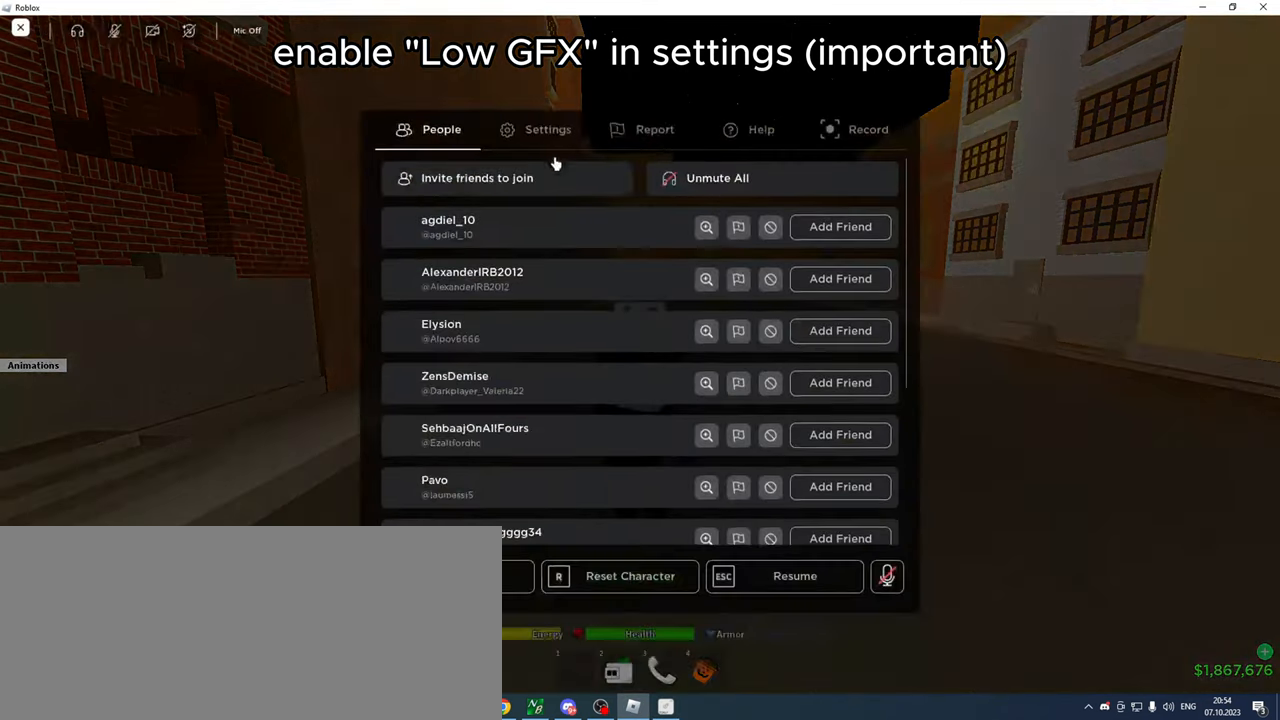
{"keys": [], "events": []}
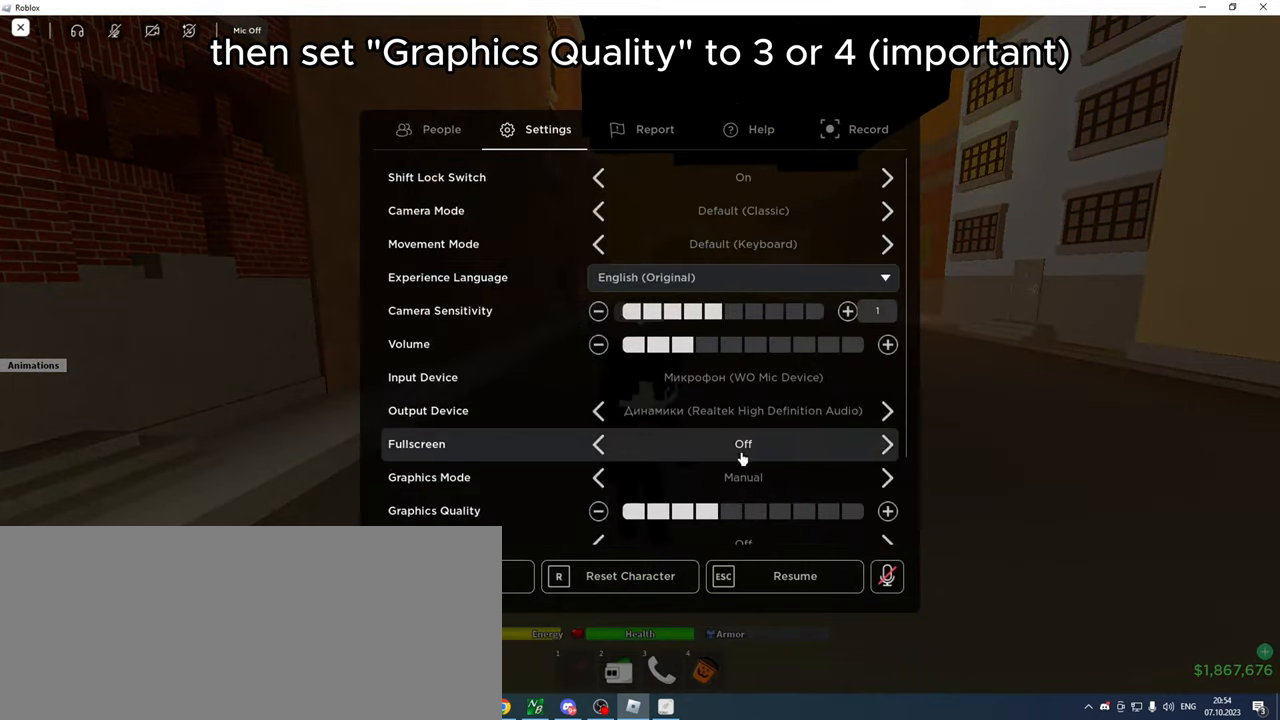
{"keys": [], "events": []}
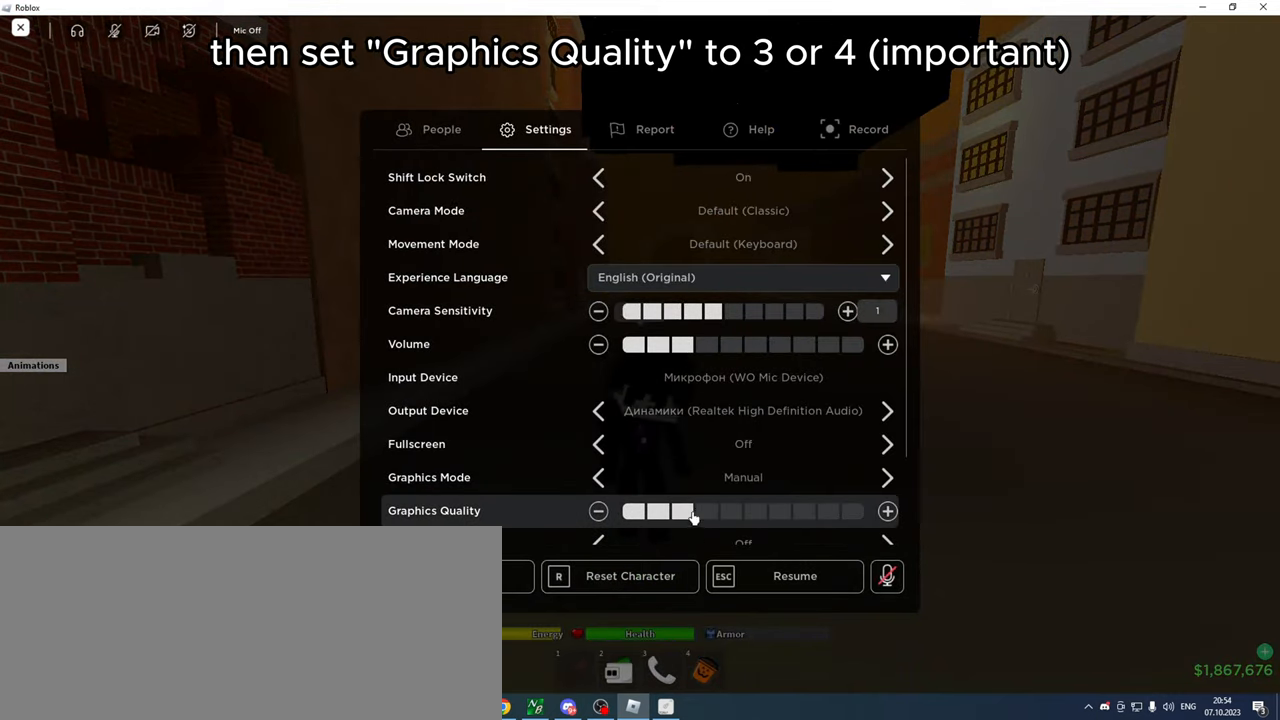
{"keys": [], "events": []}
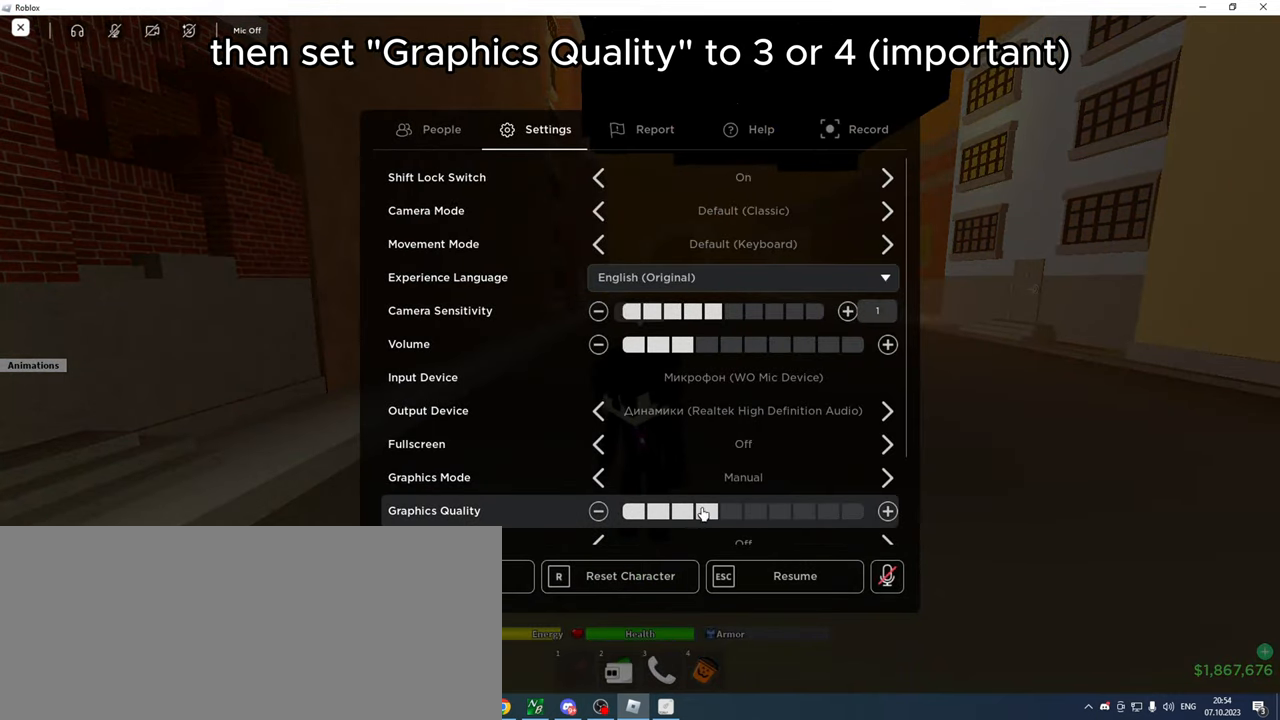
{"keys": [], "events": []}
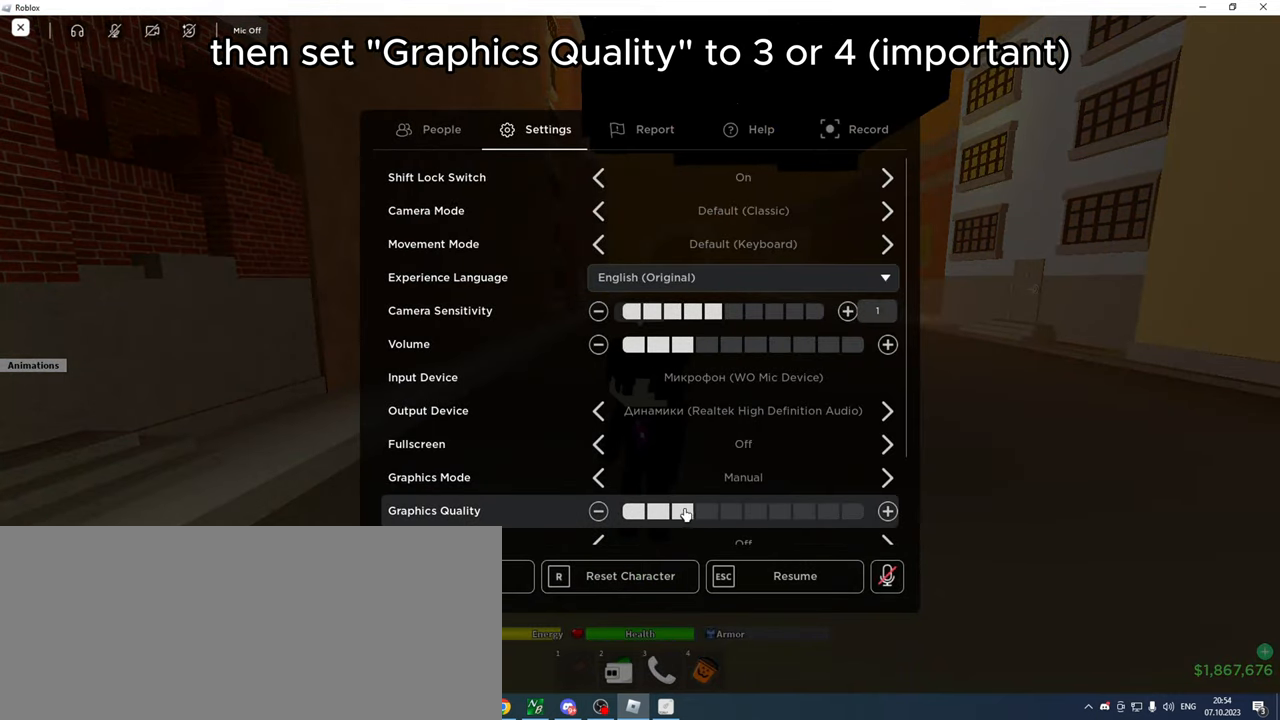
{"keys": [], "events": []}
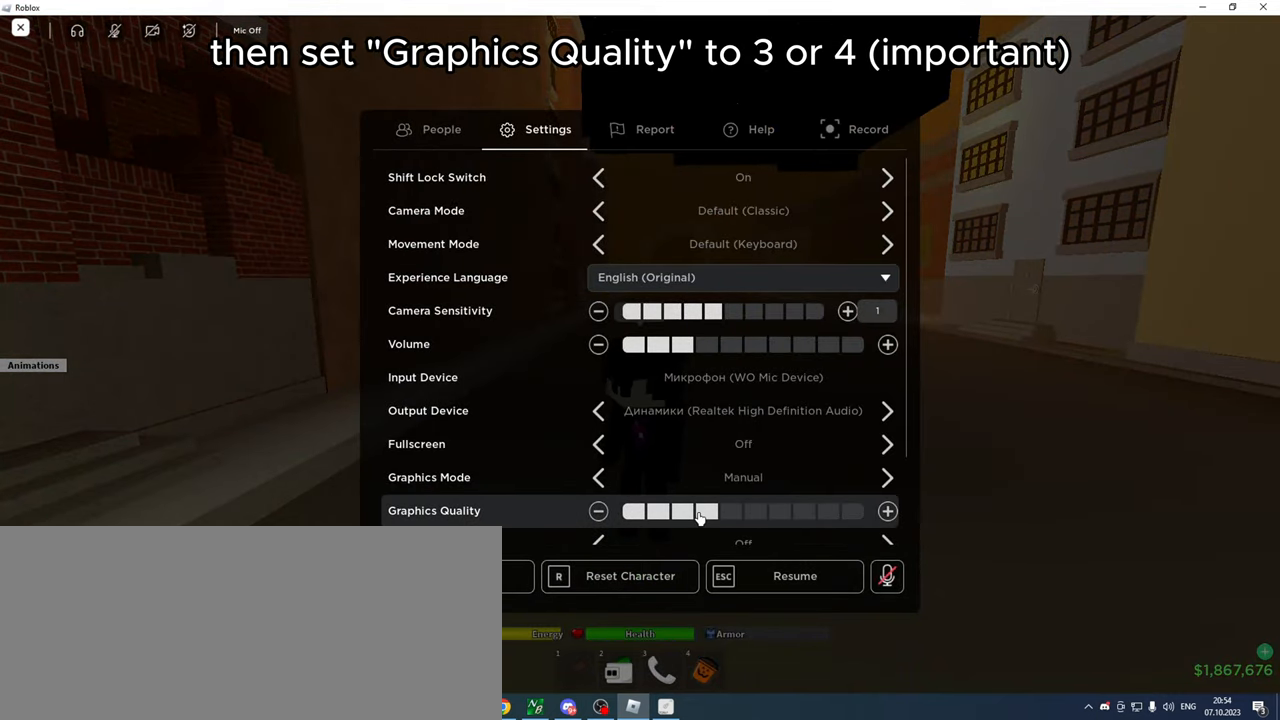
{"keys": [], "events": []}
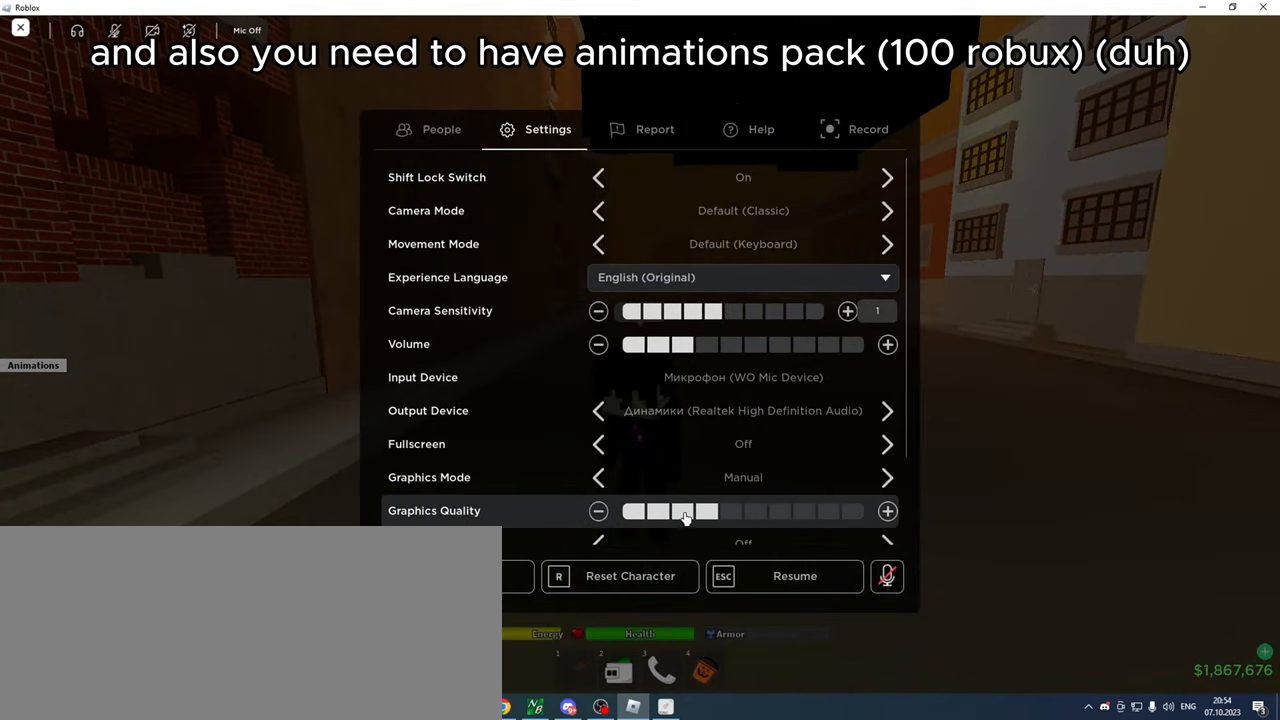
{"keys": ["escape"], "events": [[500, "escape", "down"]]}
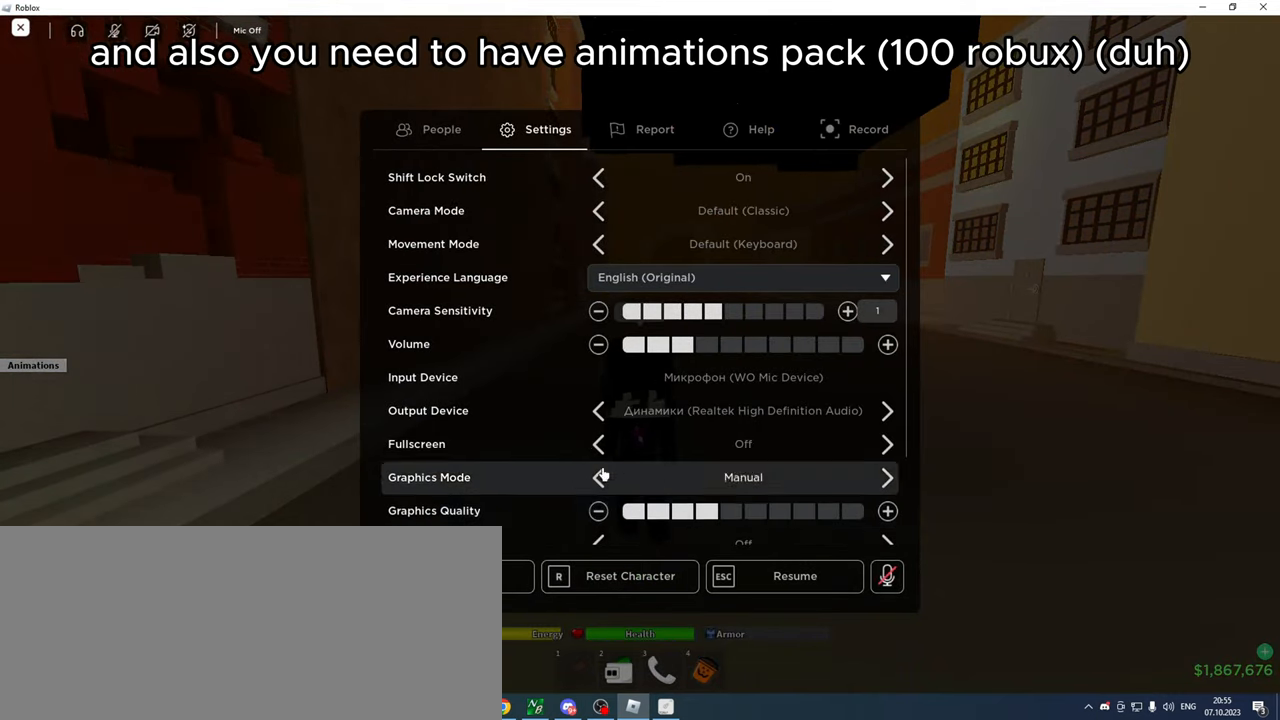
{"keys": [], "events": [[100, "escape", "up"]]}